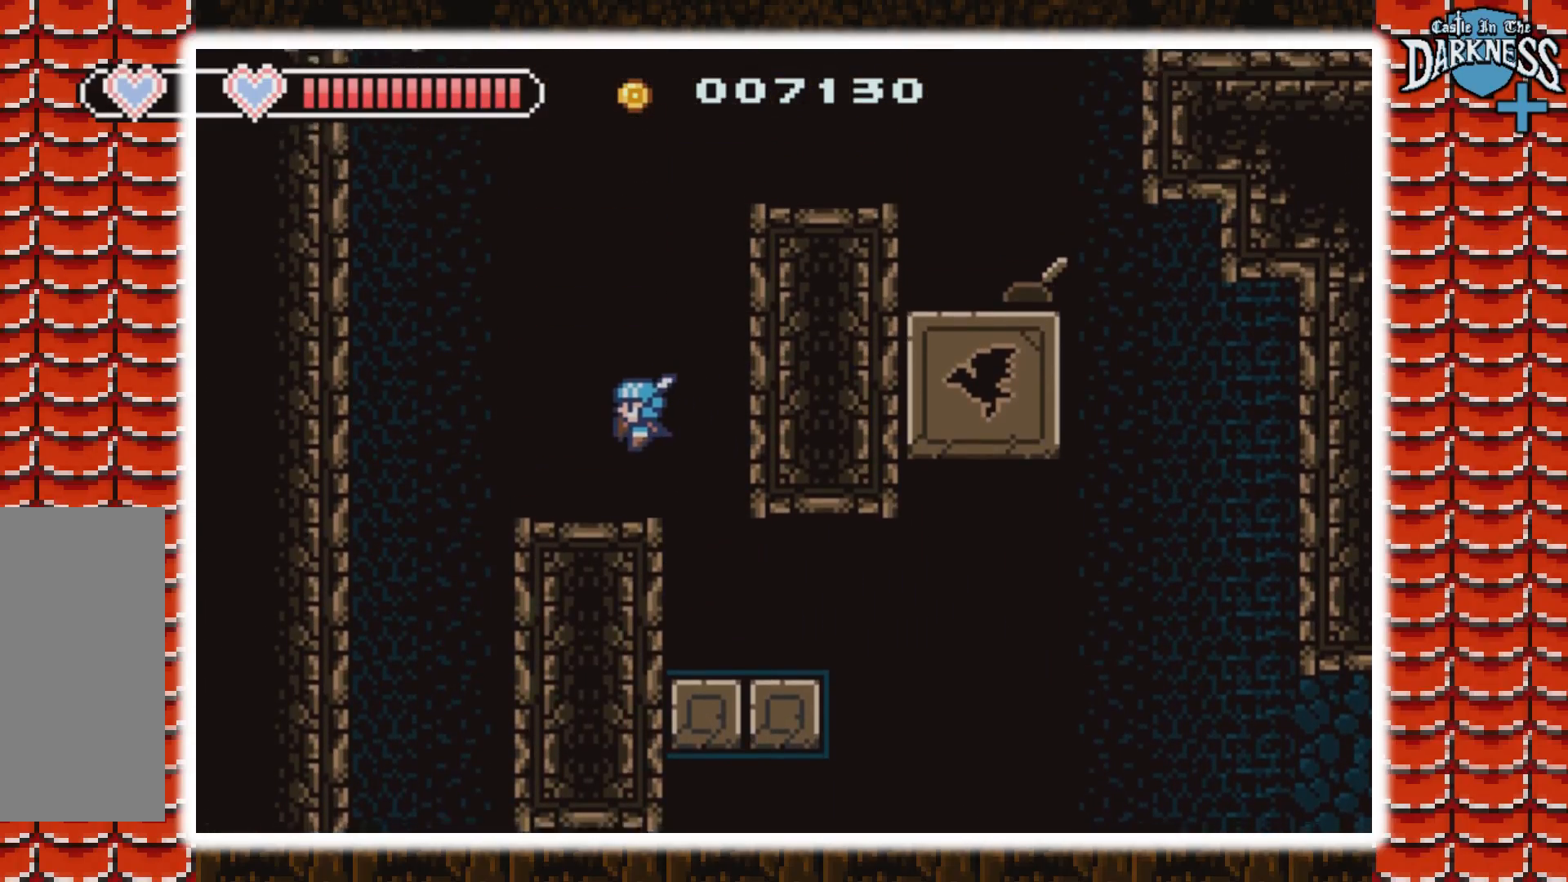
Gameplay with a controller (Nintendo layout); each line is a JSON object with the inputs held at the frame after it. "events" lists button and stick changes between this image and that frame as [ms after this image, input, new state], when the widget could be followed in between. Not read: L3 R3.
{"buttons": [], "events": []}
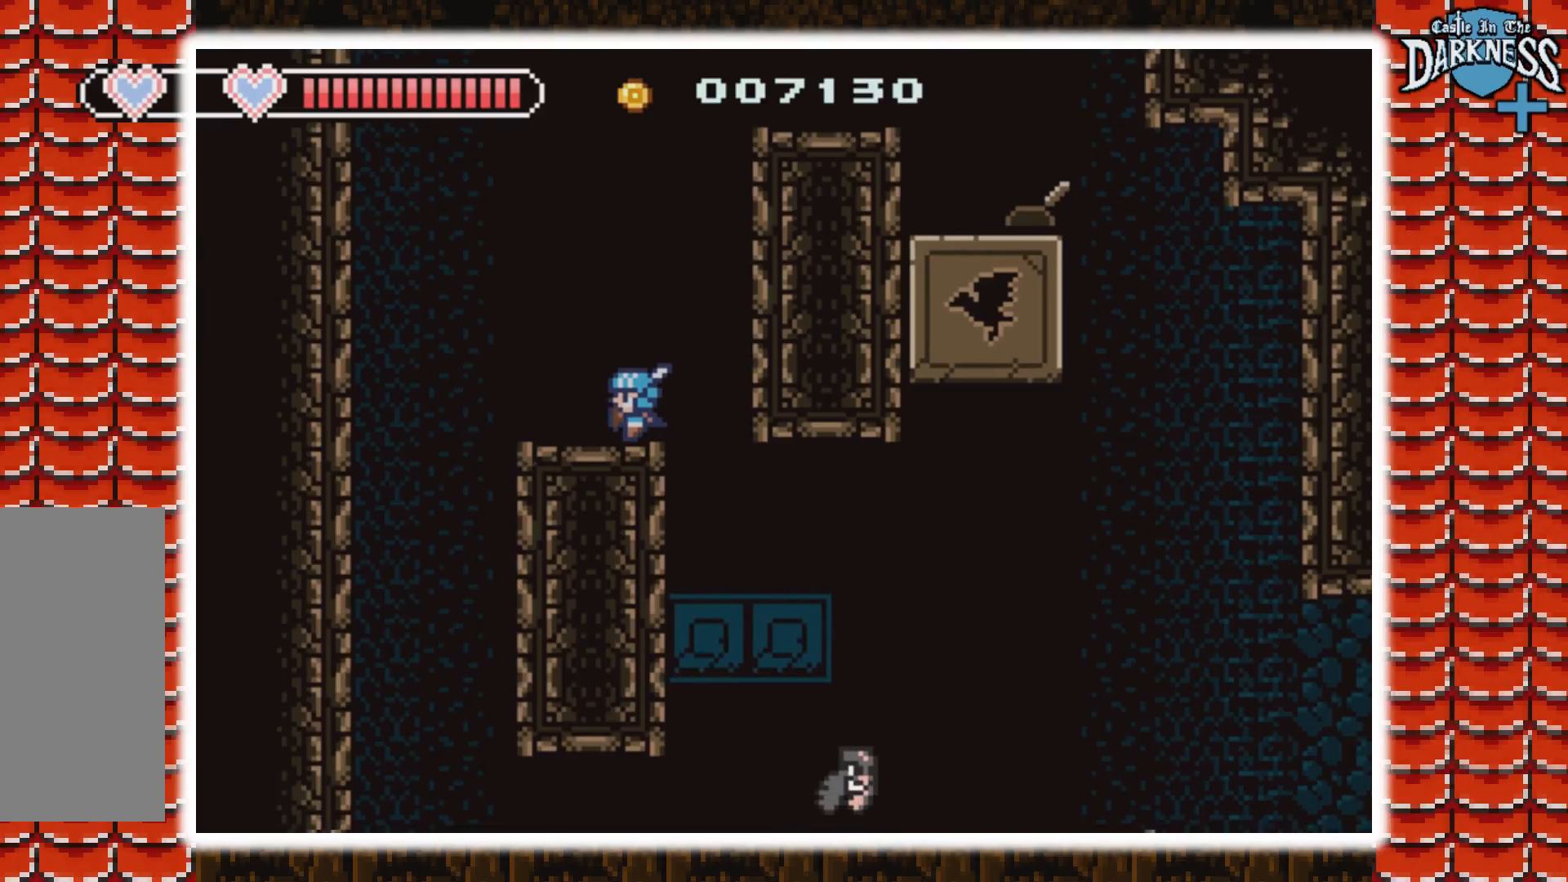
{"buttons": [], "events": []}
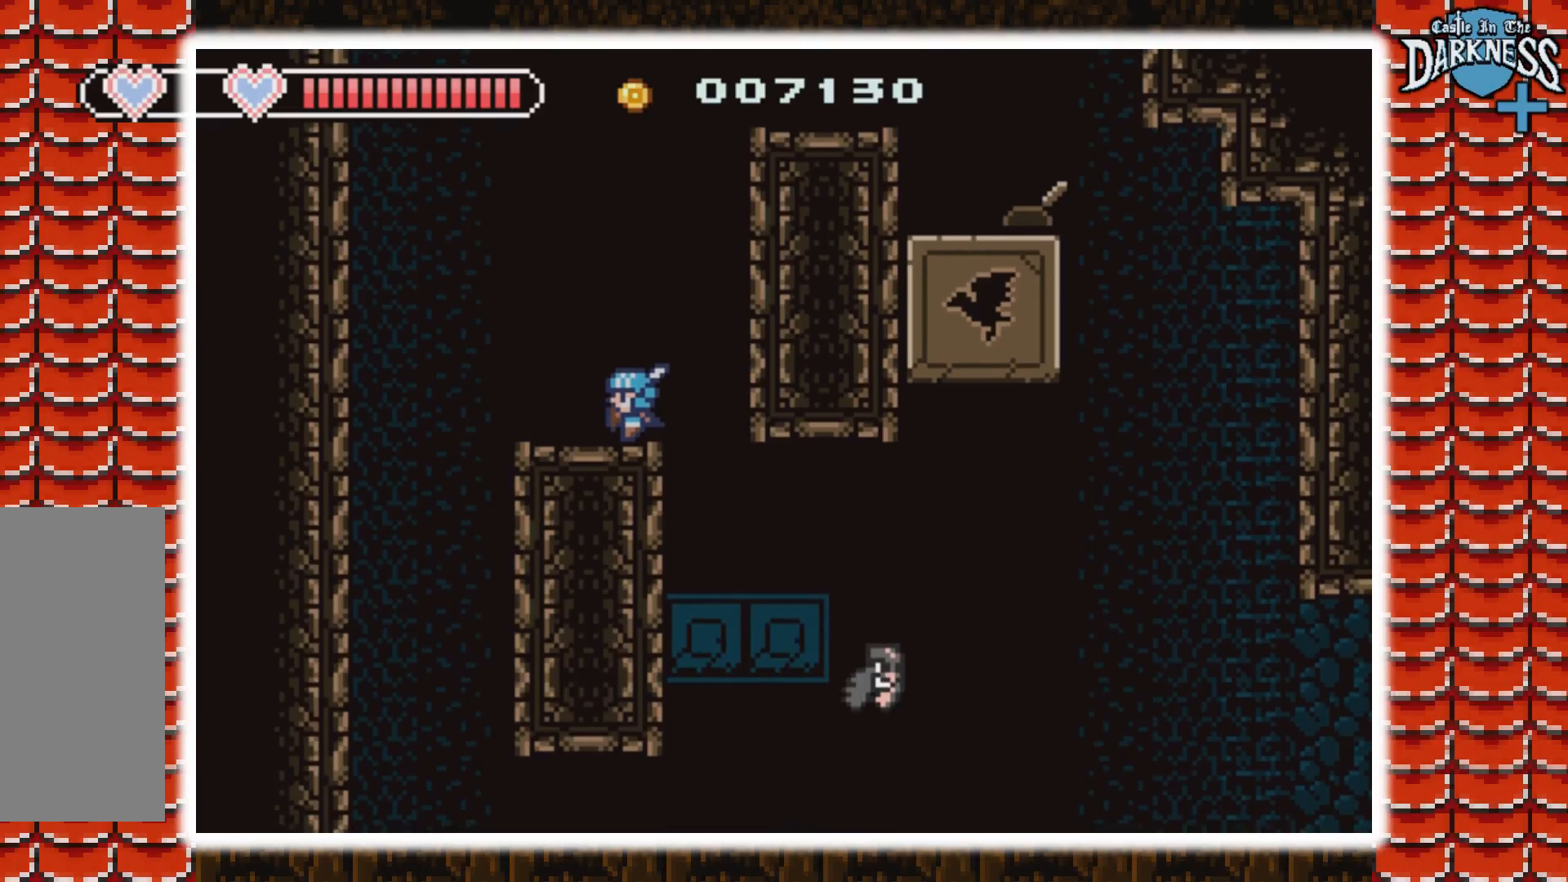
{"buttons": [], "events": []}
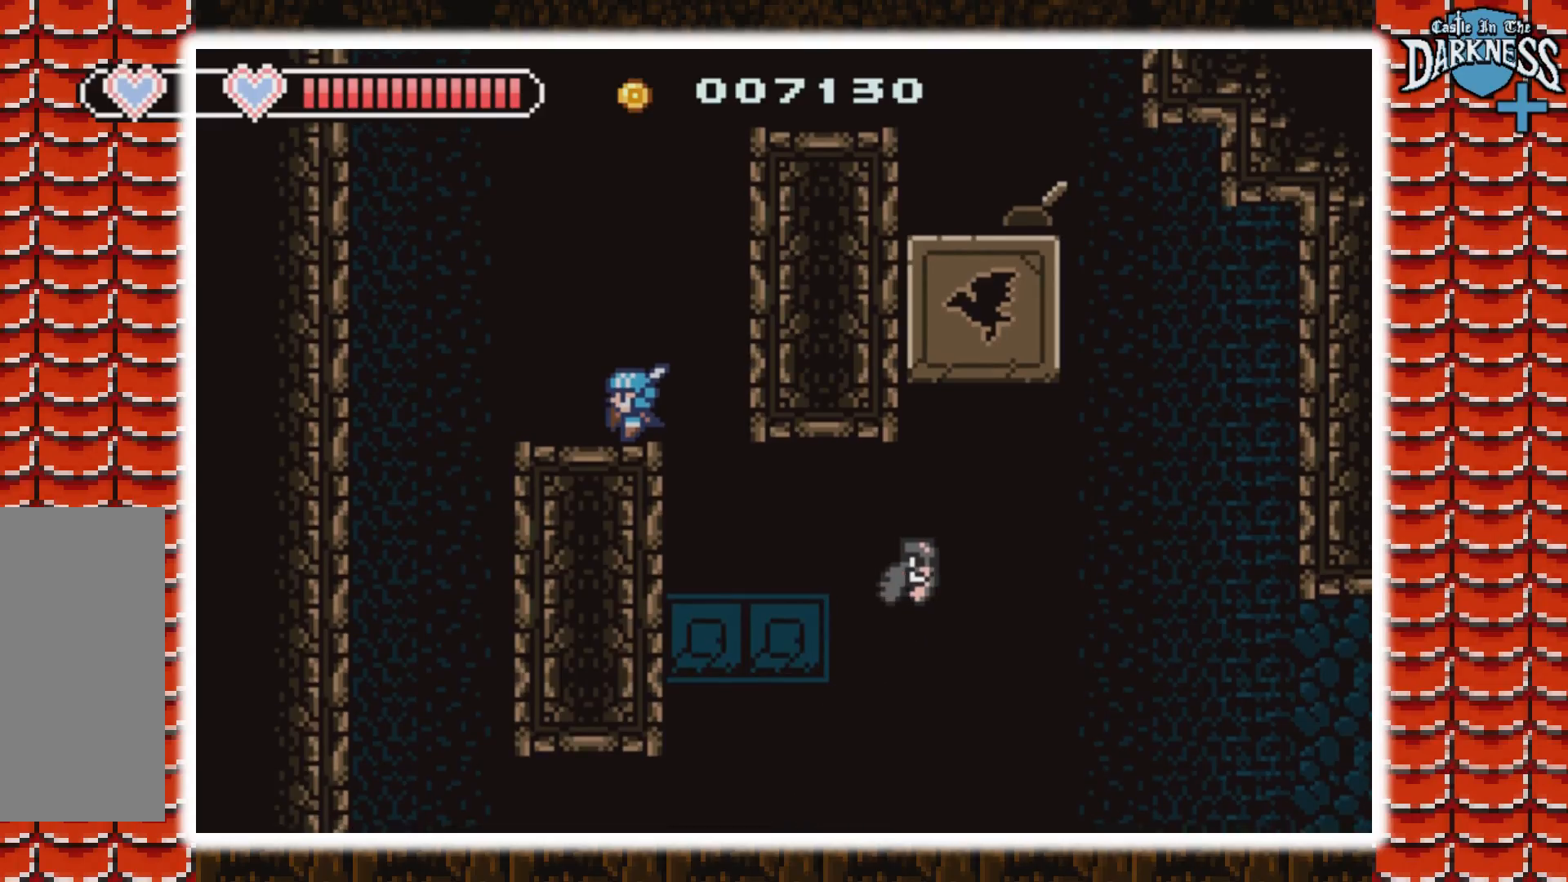
{"buttons": [], "events": []}
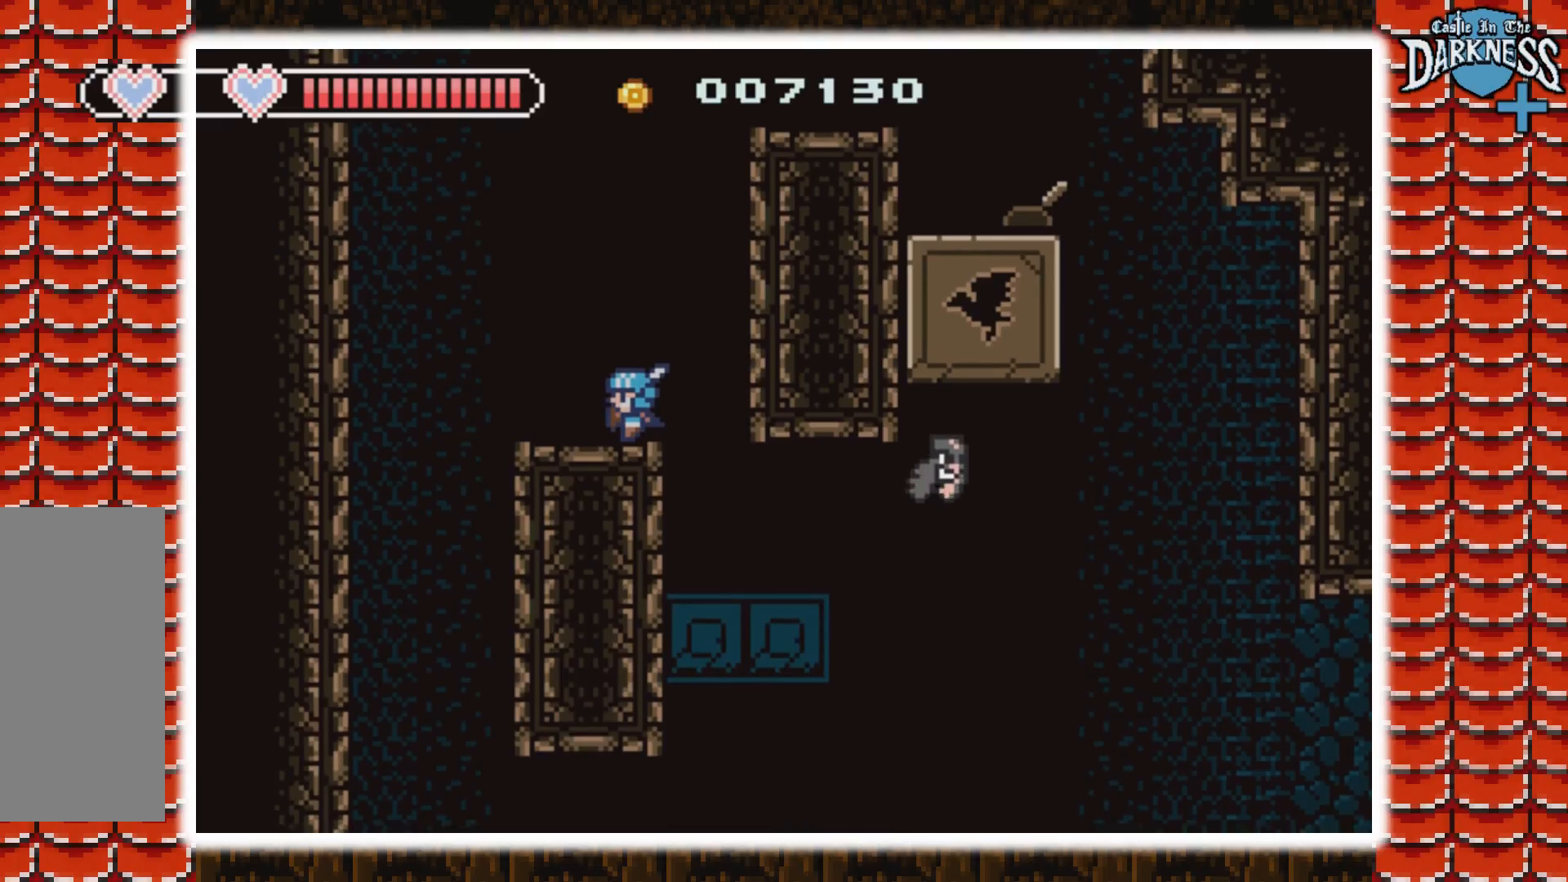
{"buttons": [], "events": []}
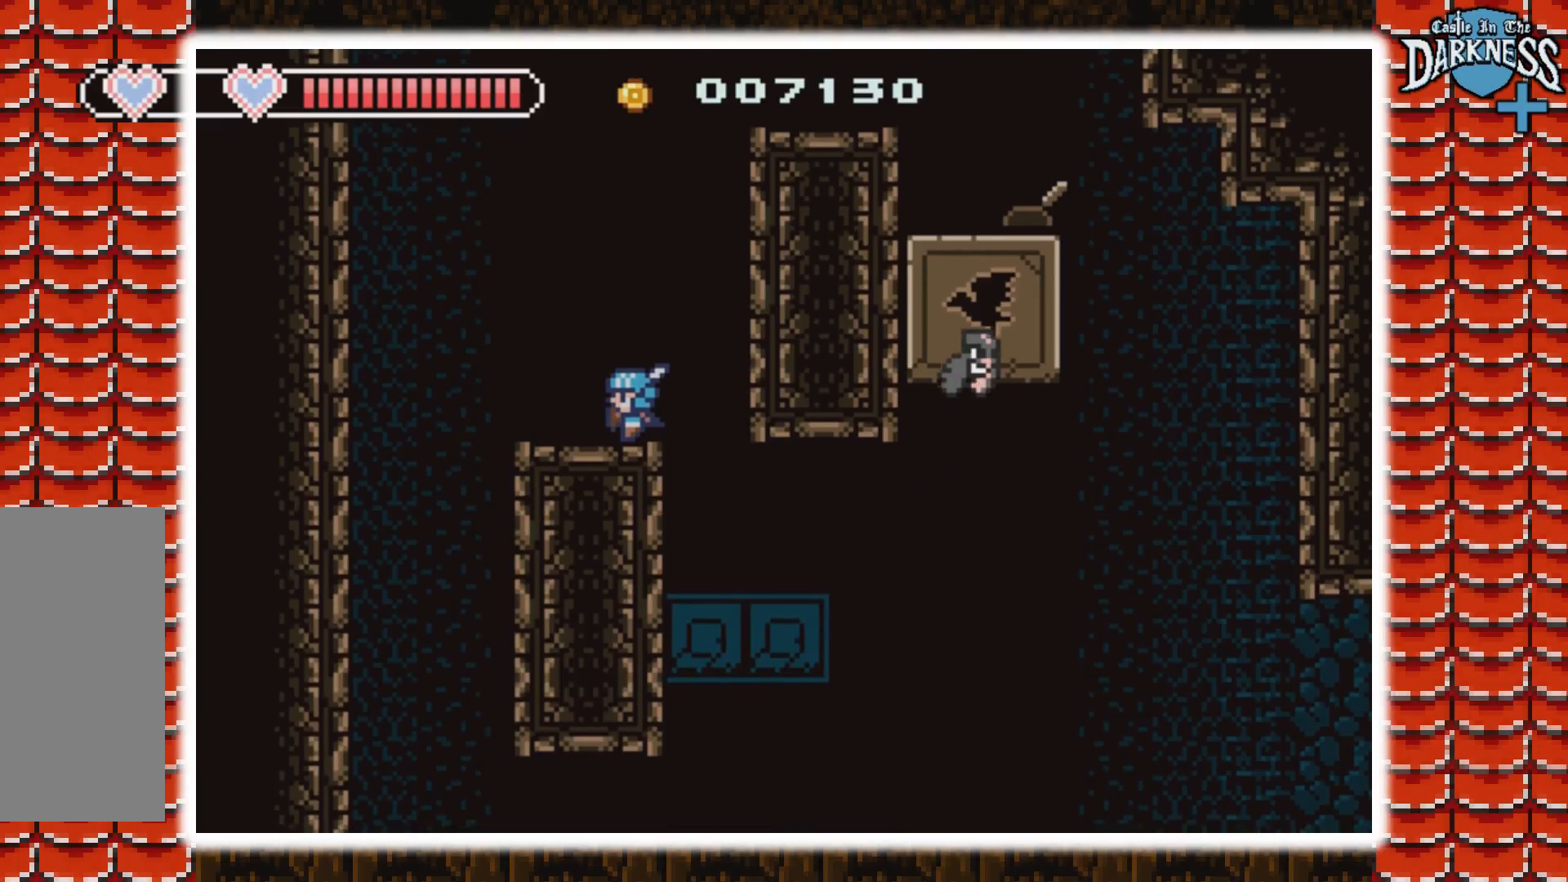
{"buttons": ["A", "DPAD_LEFT"], "events": [[367, "DPAD_LEFT", "down"], [400, "A", "down"]]}
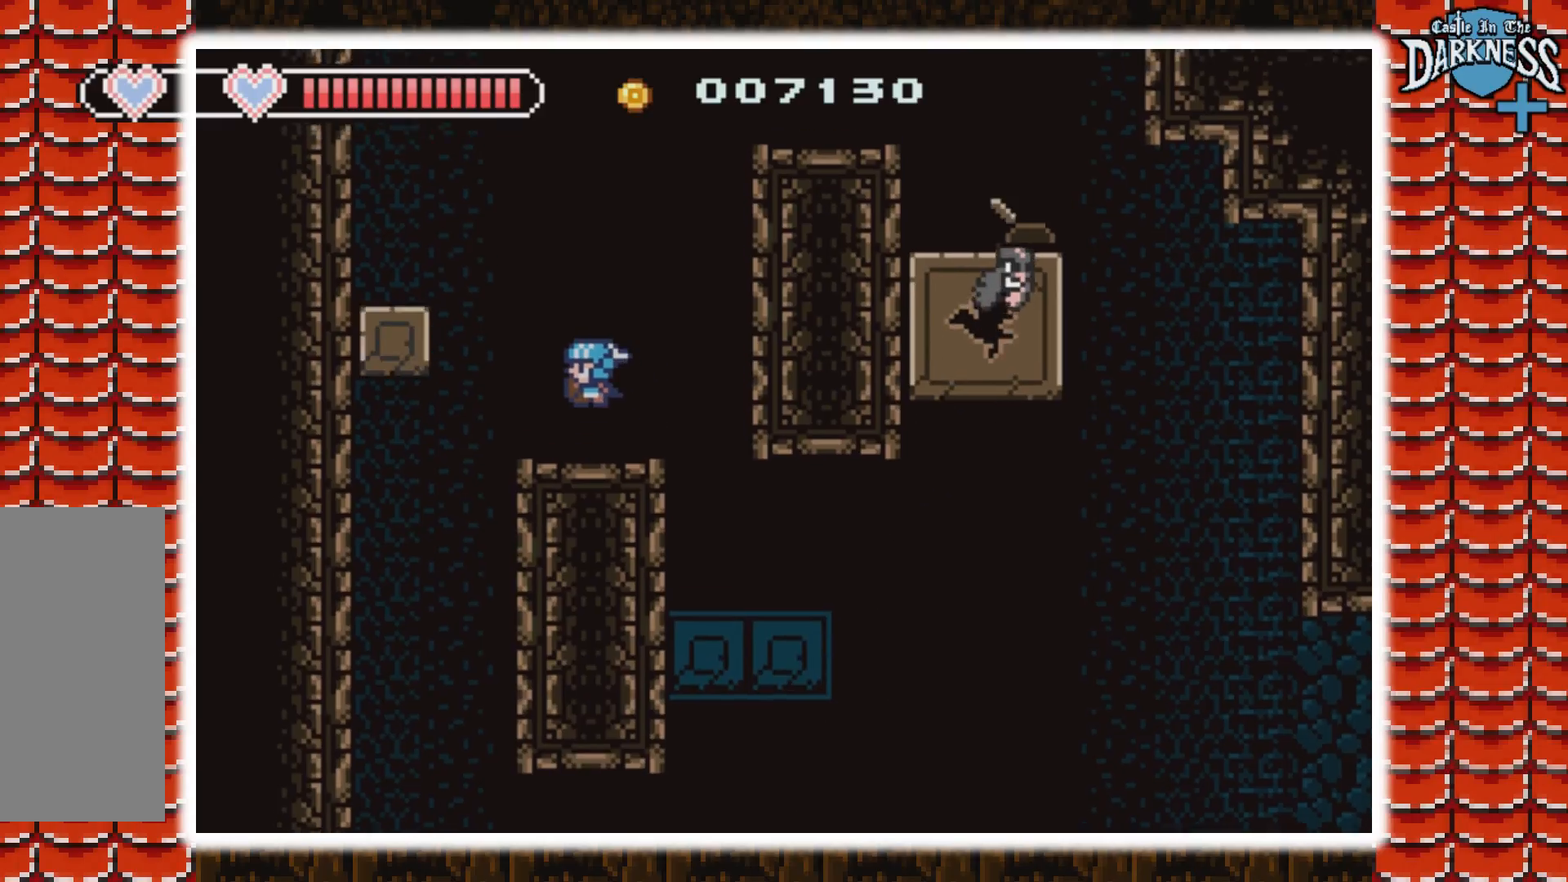
{"buttons": [], "events": [[33, "A", "up"], [100, "A", "down"], [333, "A", "up"], [367, "DPAD_LEFT", "up"]]}
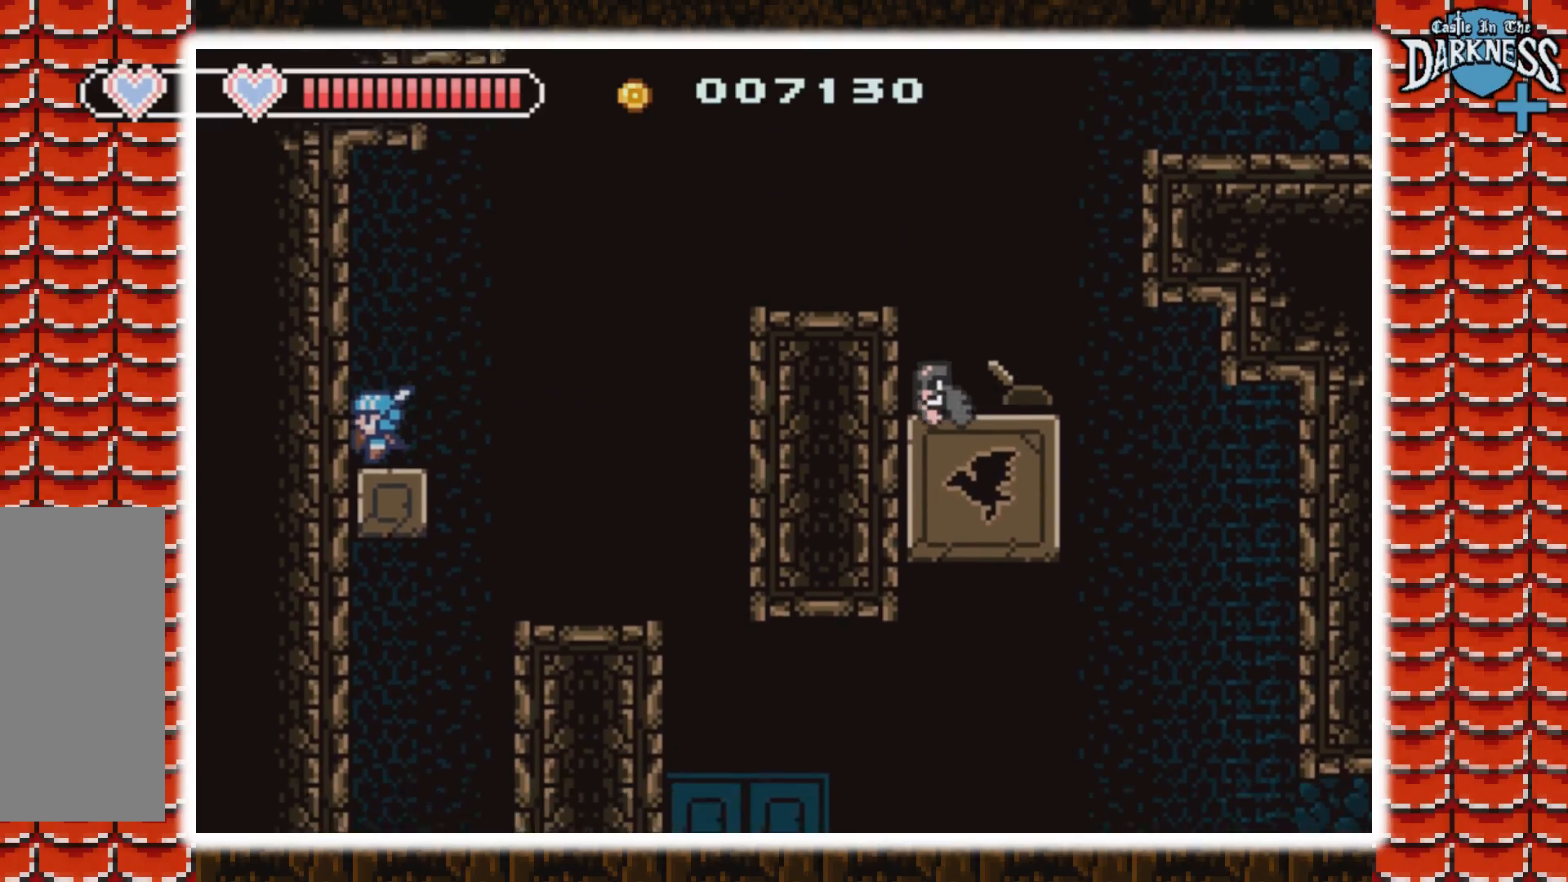
{"buttons": ["A", "DPAD_RIGHT"], "events": [[33, "DPAD_RIGHT", "down"], [100, "A", "down"], [267, "A", "up"], [333, "A", "down"]]}
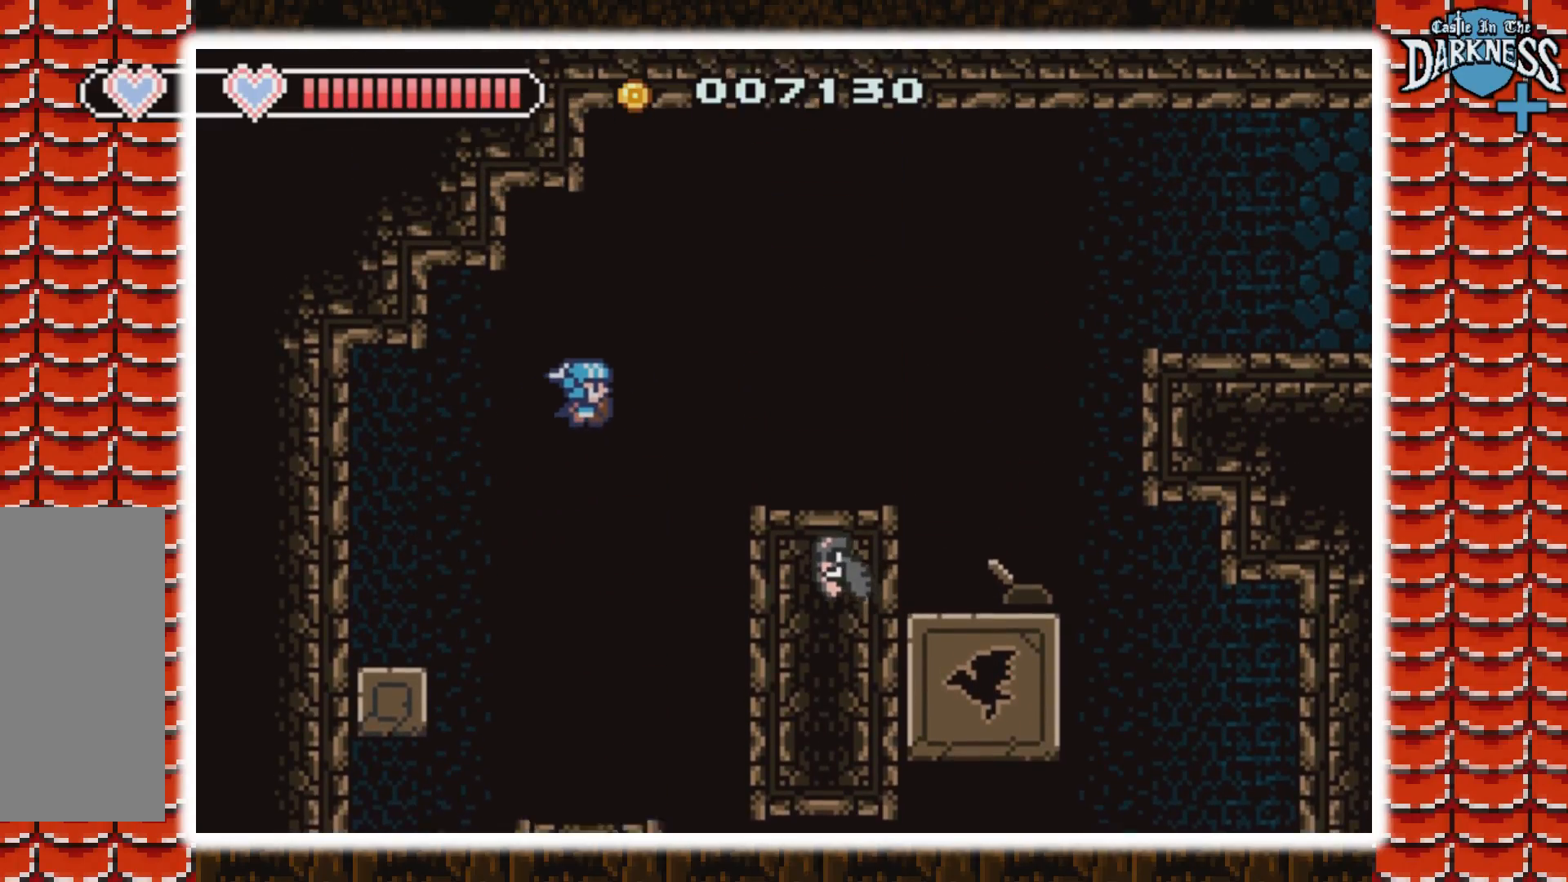
{"buttons": ["A", "DPAD_RIGHT"], "events": [[167, "A", "up"], [500, "A", "down"]]}
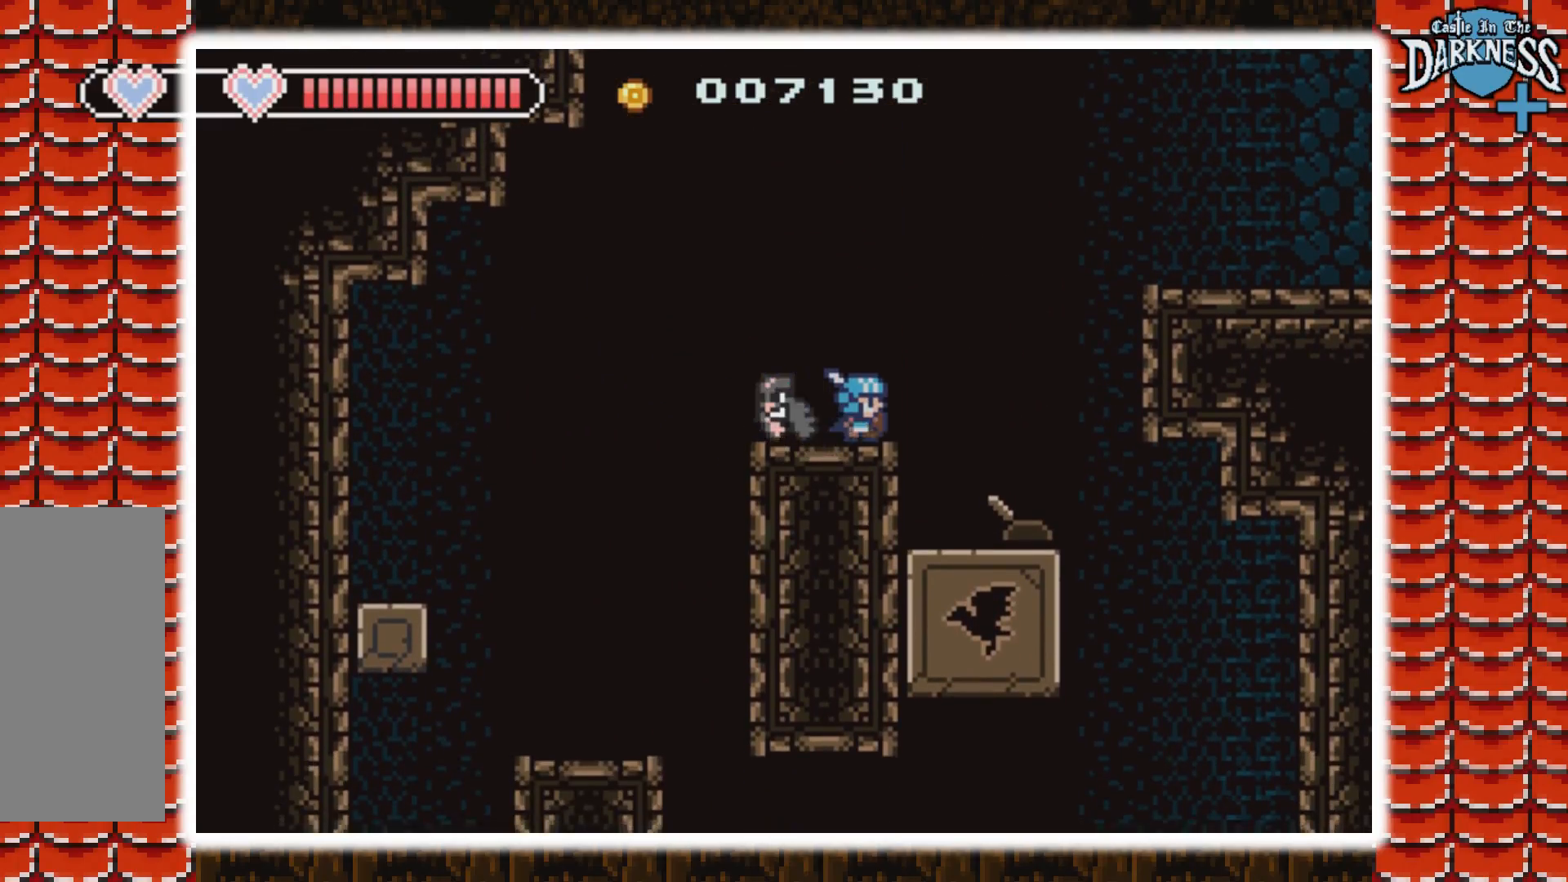
{"buttons": ["A", "DPAD_RIGHT"], "events": [[167, "A", "up"], [233, "A", "down"]]}
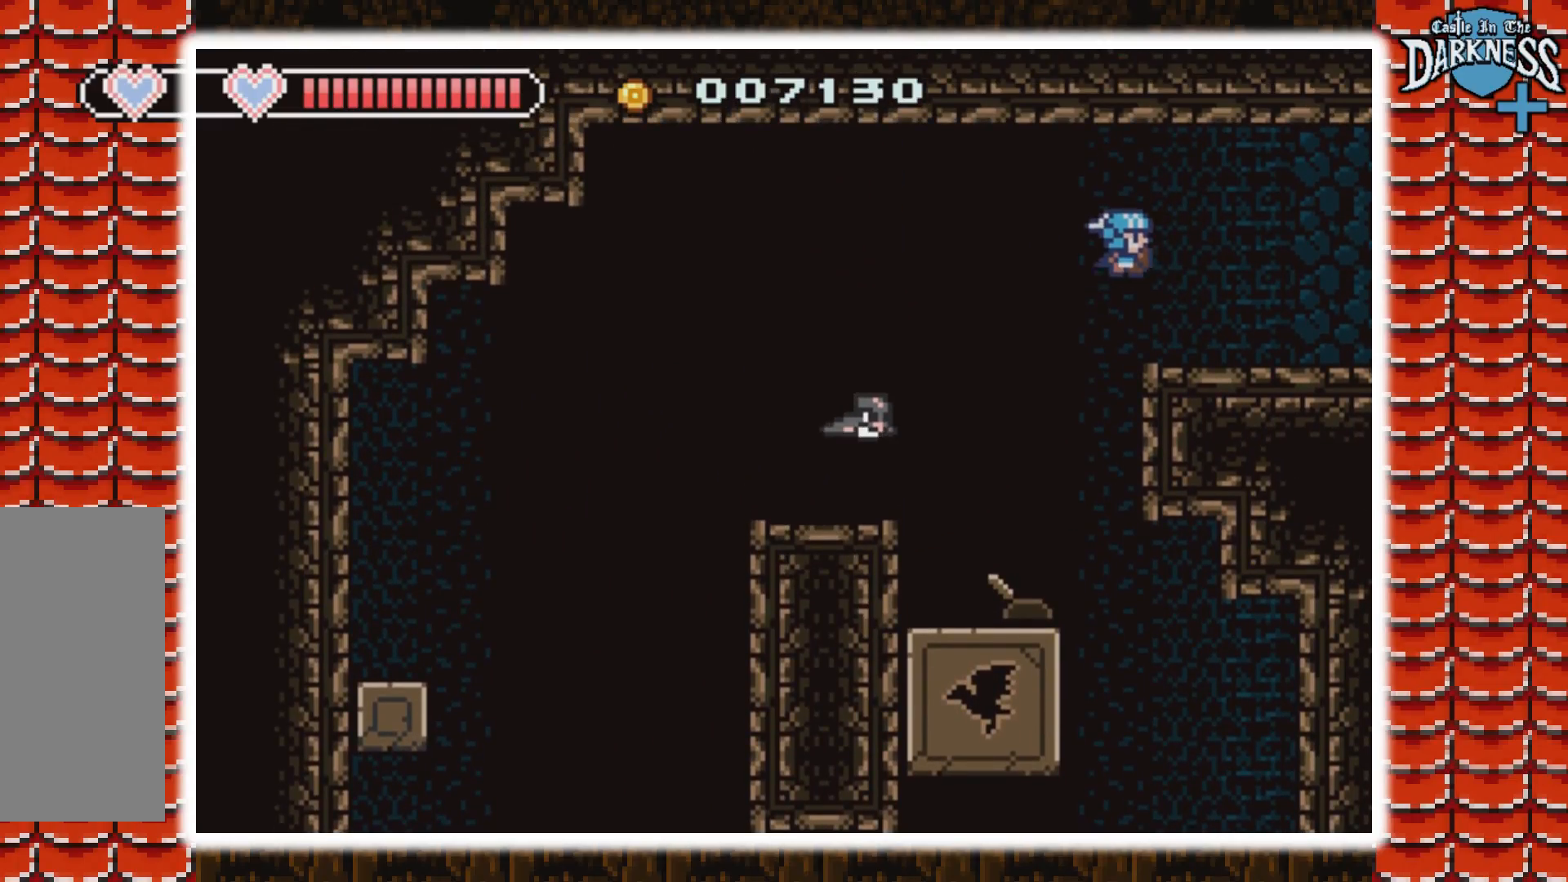
{"buttons": ["DPAD_RIGHT"], "events": [[100, "A", "up"]]}
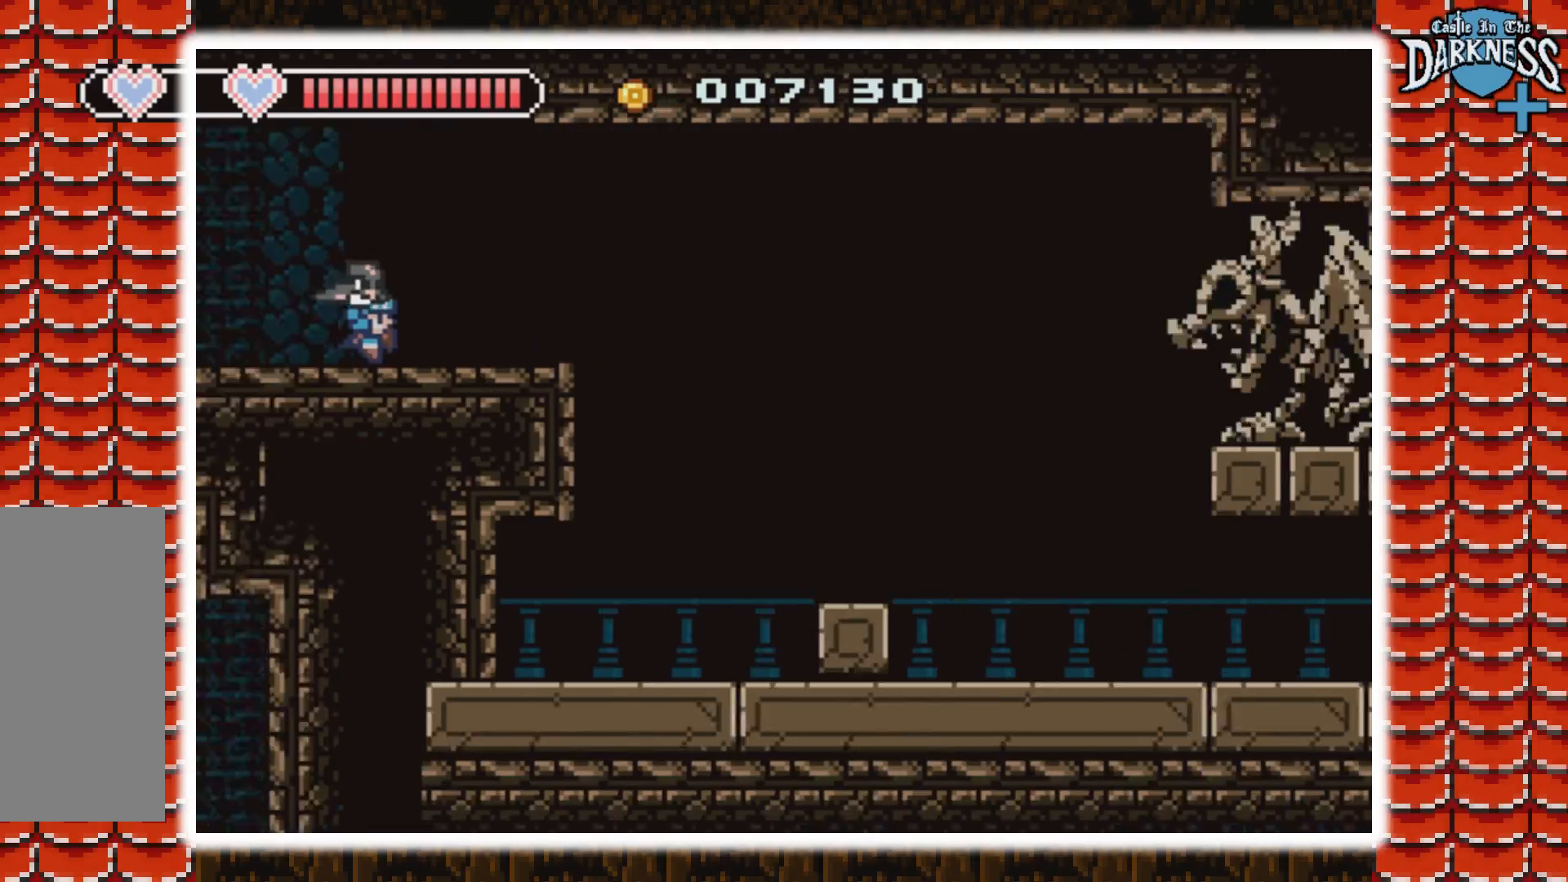
{"buttons": ["DPAD_RIGHT"], "events": []}
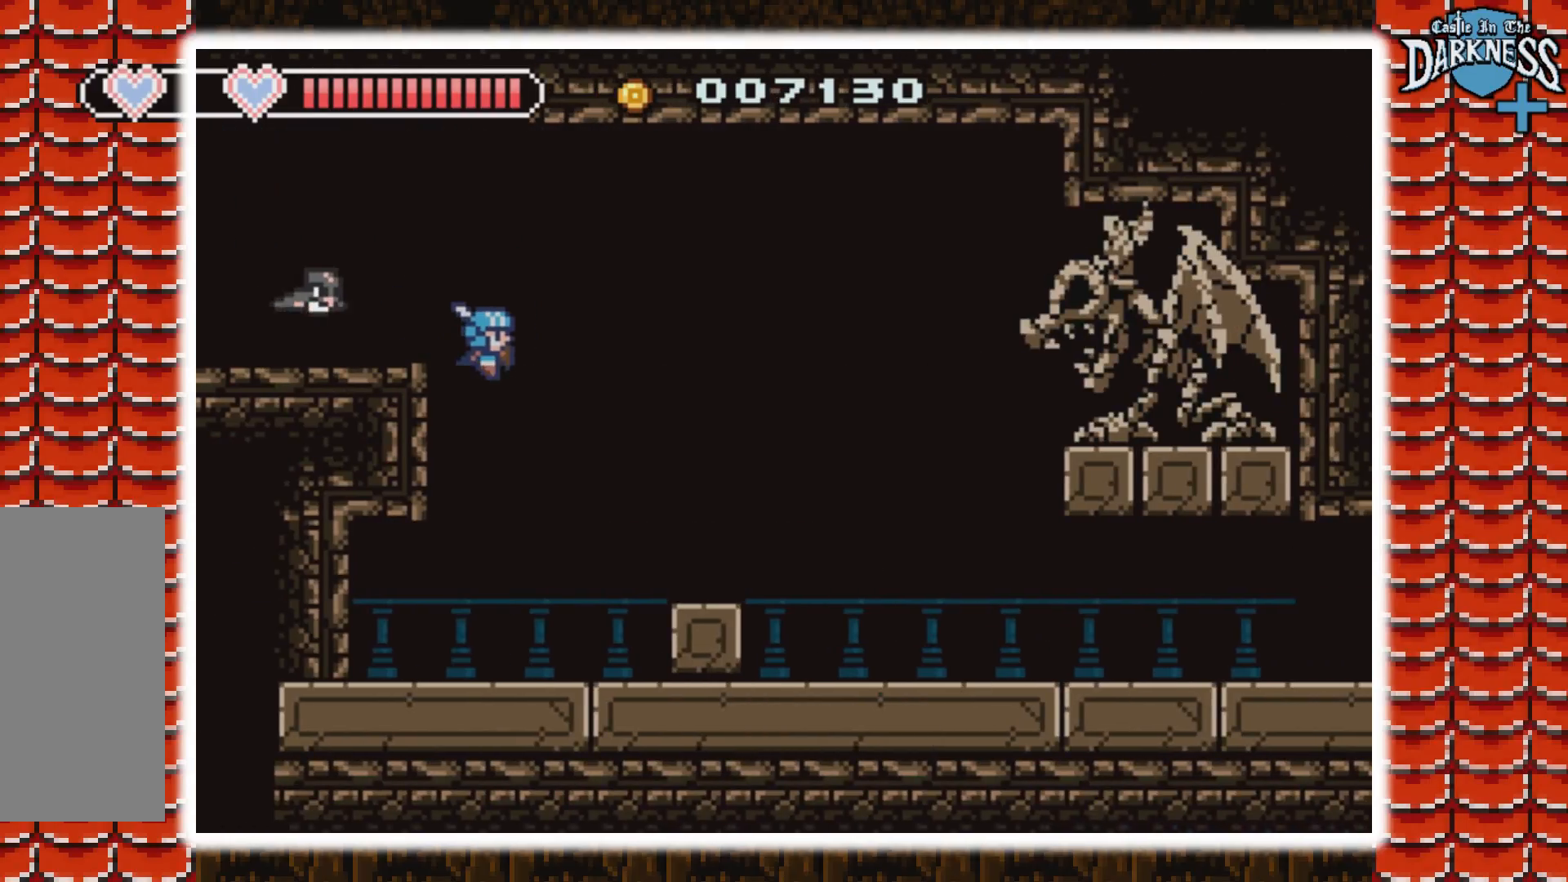
{"buttons": ["DPAD_RIGHT"], "events": [[67, "A", "down"], [267, "A", "up"]]}
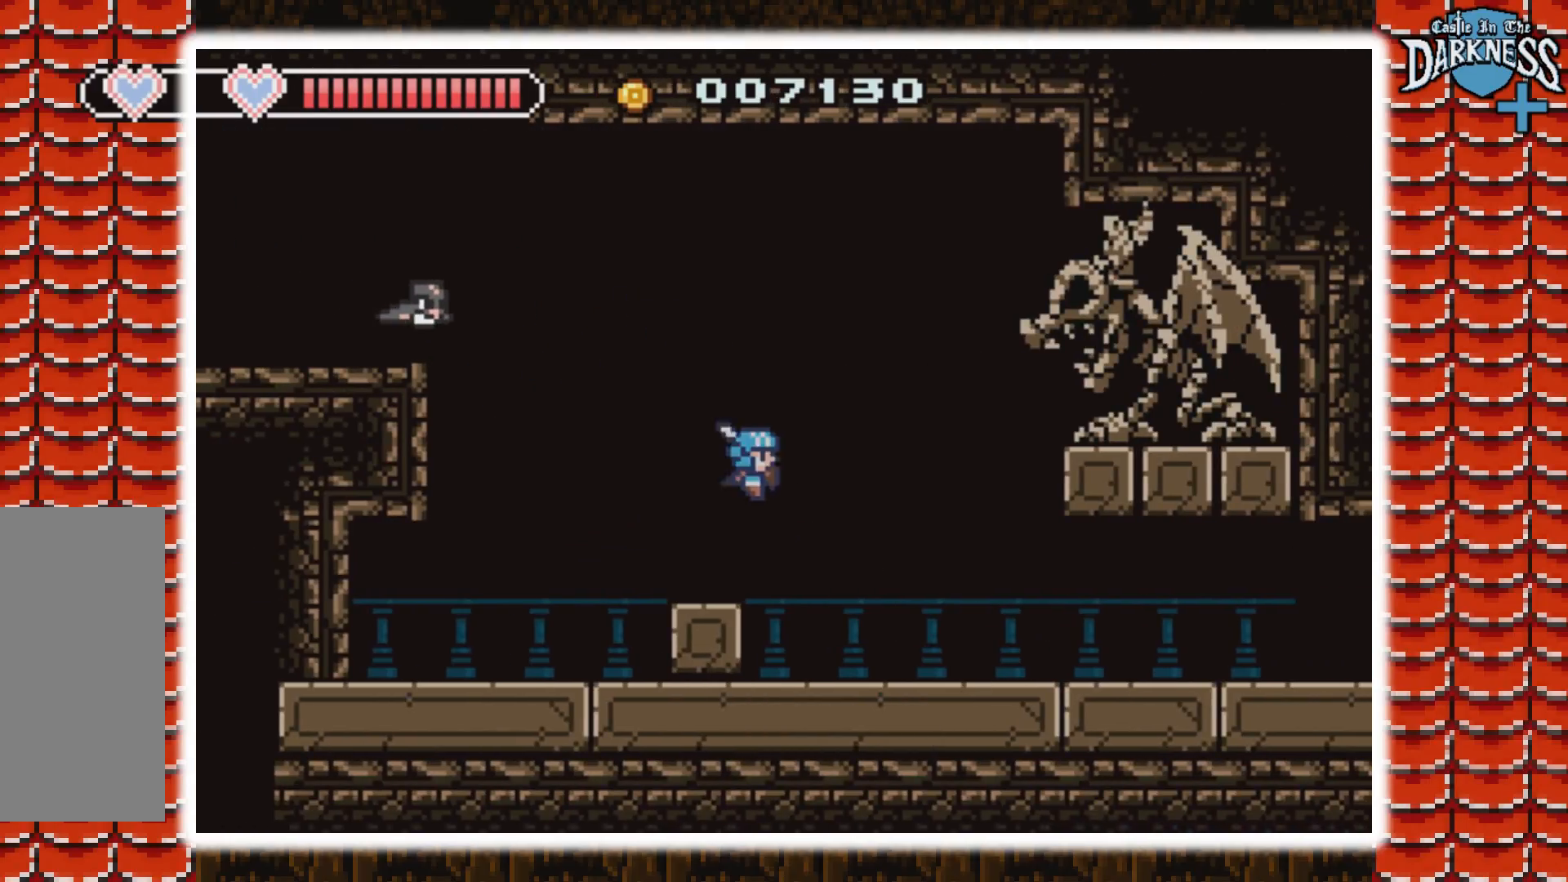
{"buttons": ["DPAD_RIGHT"], "events": []}
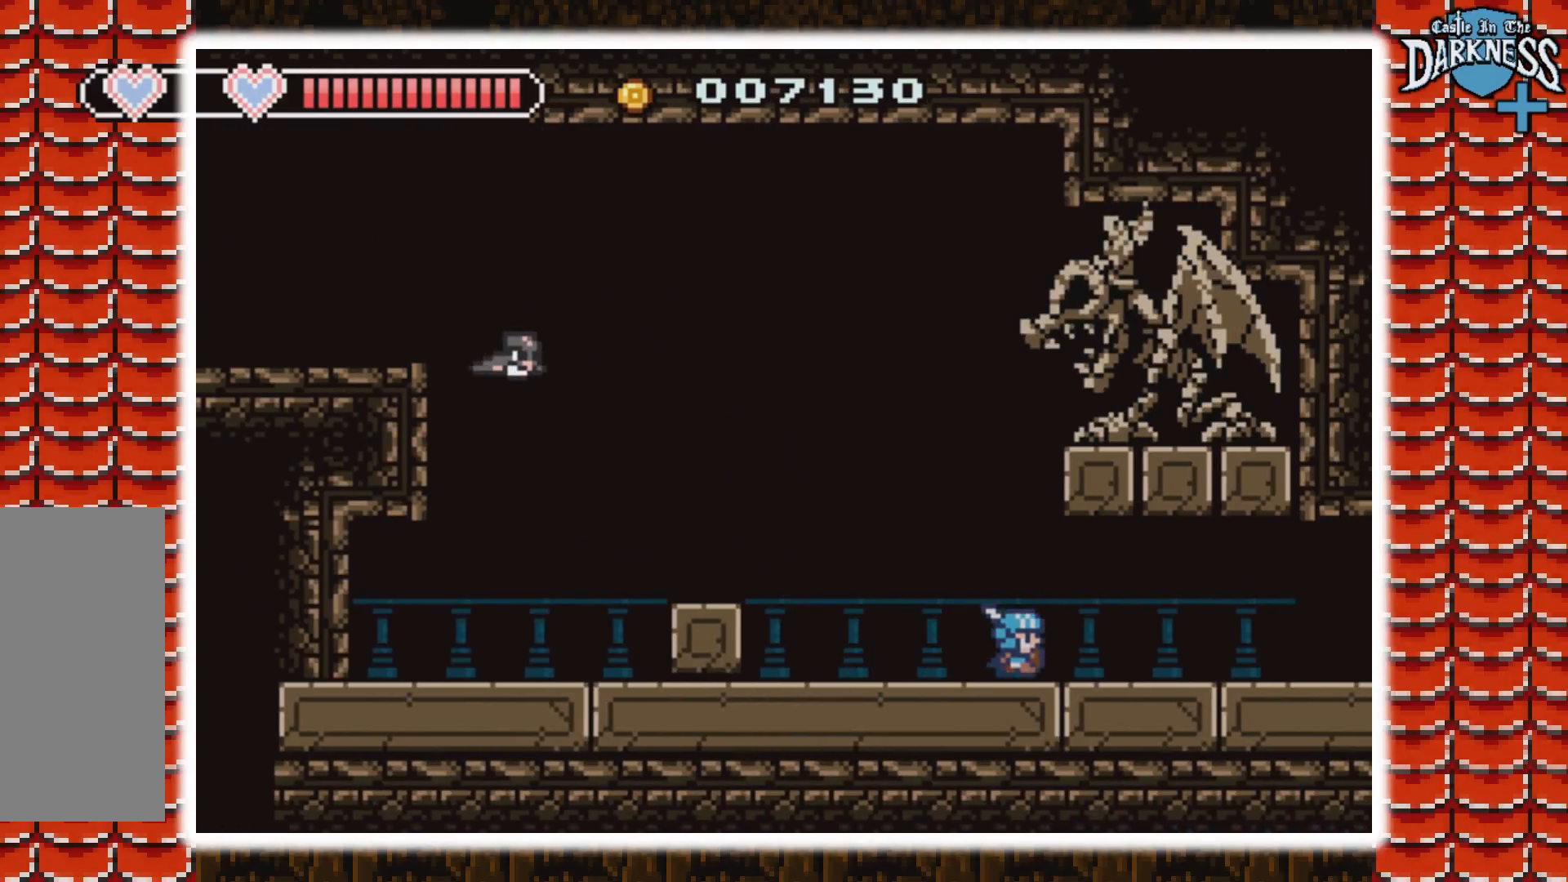
{"buttons": ["DPAD_RIGHT"], "events": []}
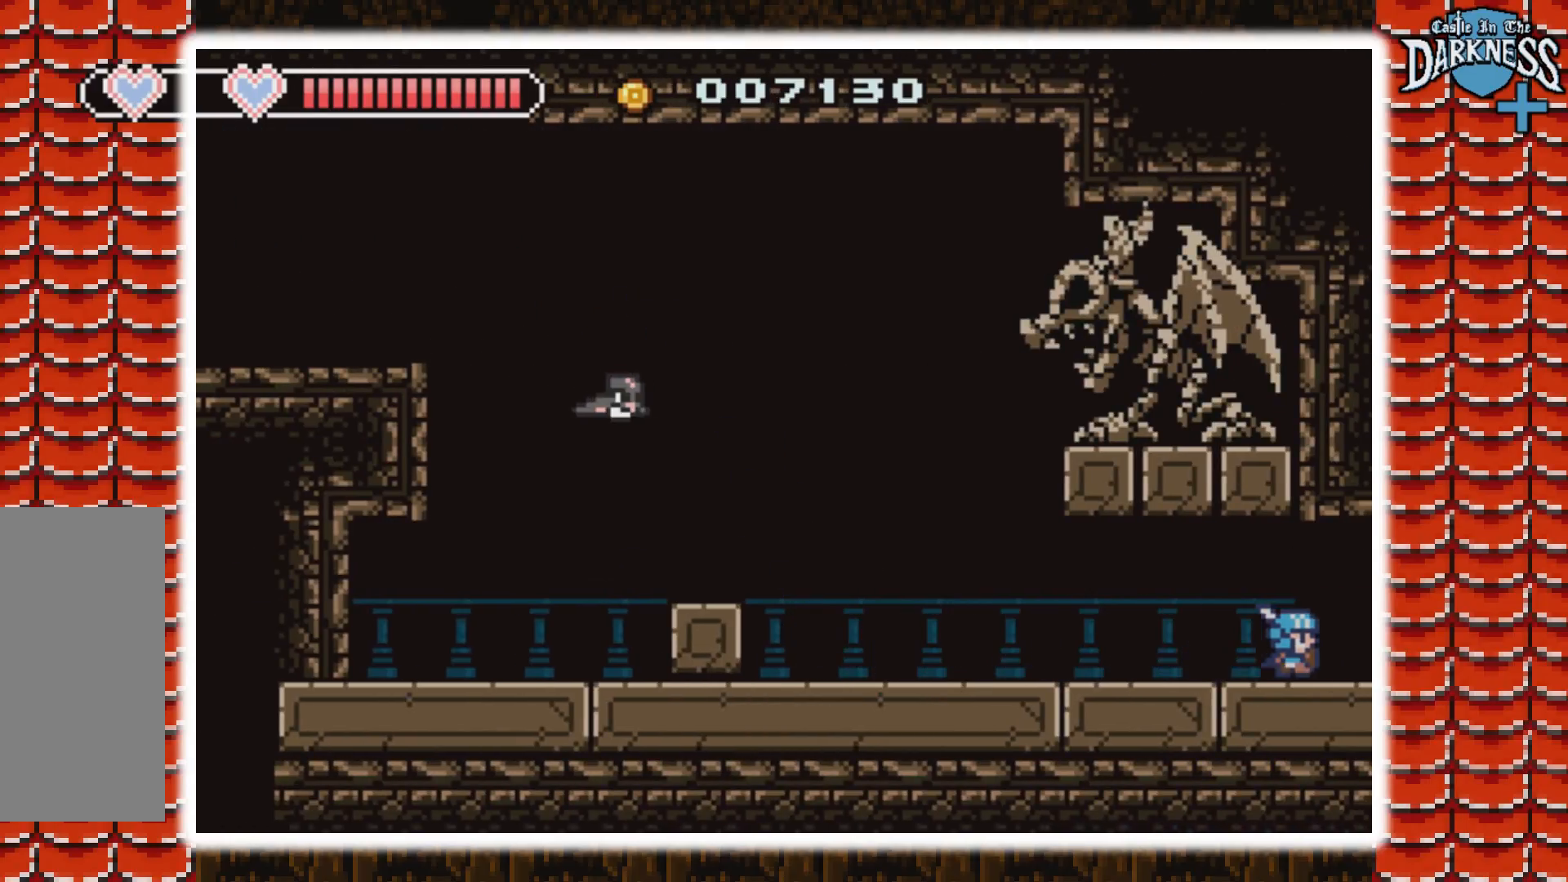
{"buttons": ["DPAD_RIGHT"], "events": []}
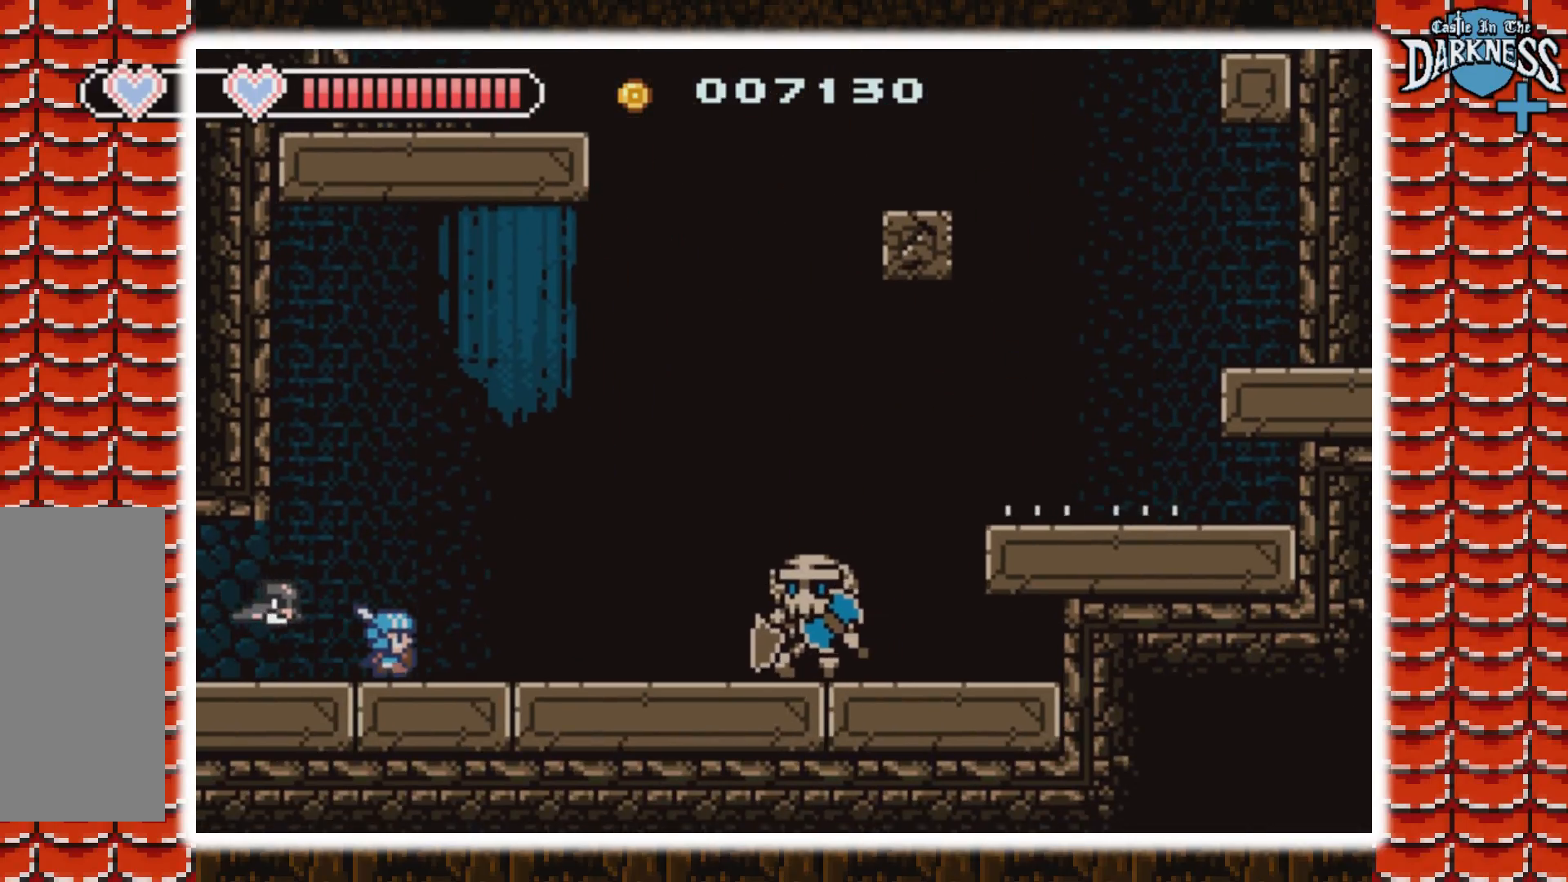
{"buttons": ["B"], "events": [[300, "B", "down"], [300, "DPAD_RIGHT", "up"]]}
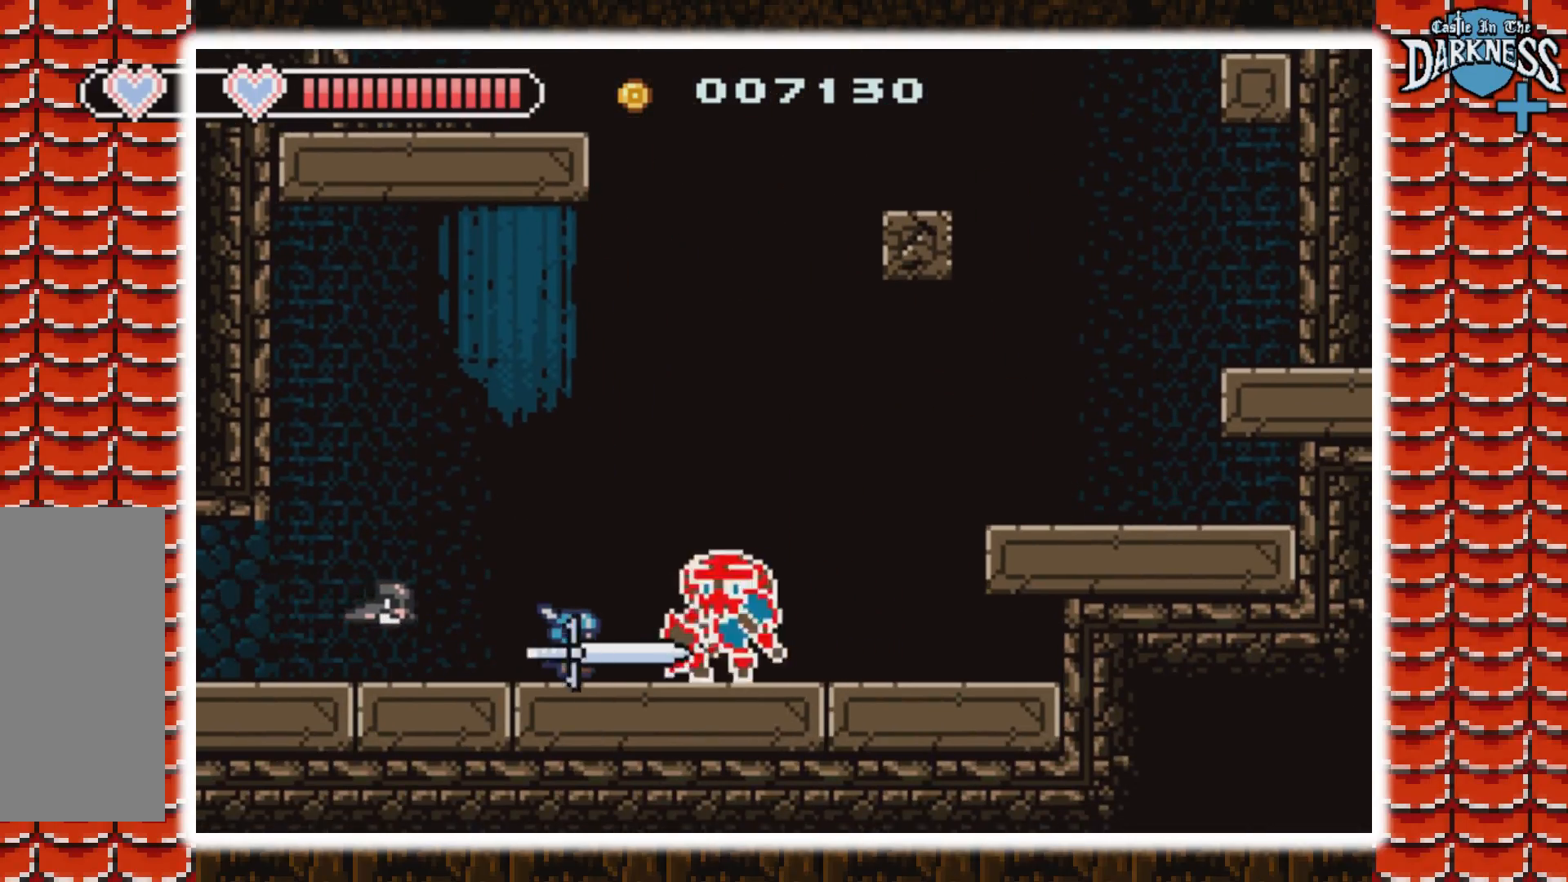
{"buttons": ["DPAD_LEFT"], "events": [[100, "B", "up"], [200, "DPAD_LEFT", "down"]]}
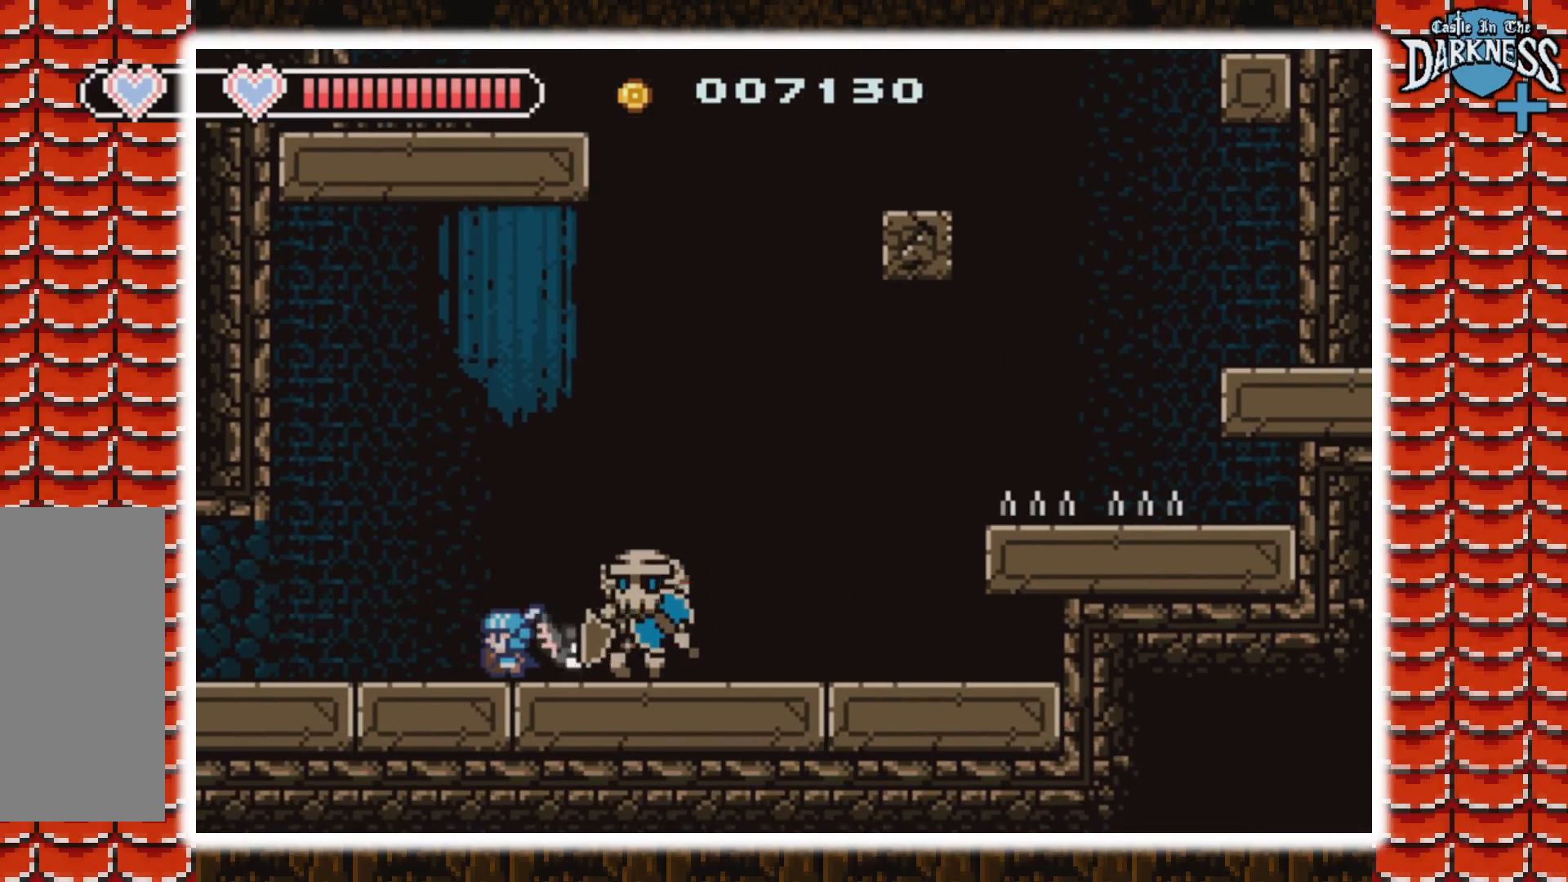
{"buttons": [], "events": [[200, "DPAD_LEFT", "up"], [233, "DPAD_RIGHT", "down"], [333, "B", "down"], [367, "DPAD_RIGHT", "up"], [400, "B", "up"]]}
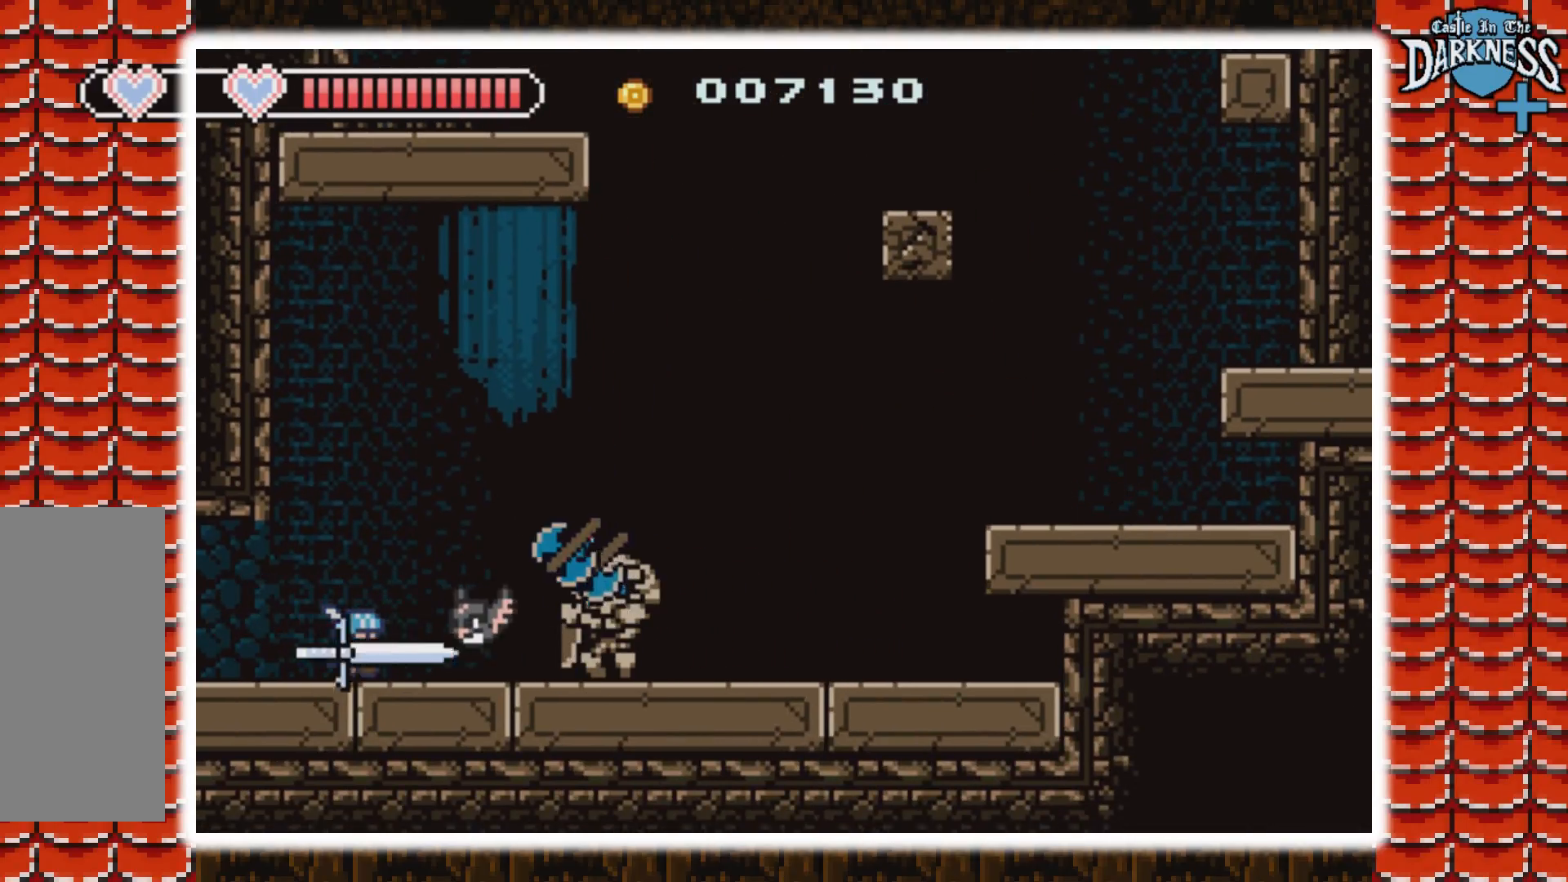
{"buttons": [], "events": [[400, "B", "down"], [467, "B", "up"]]}
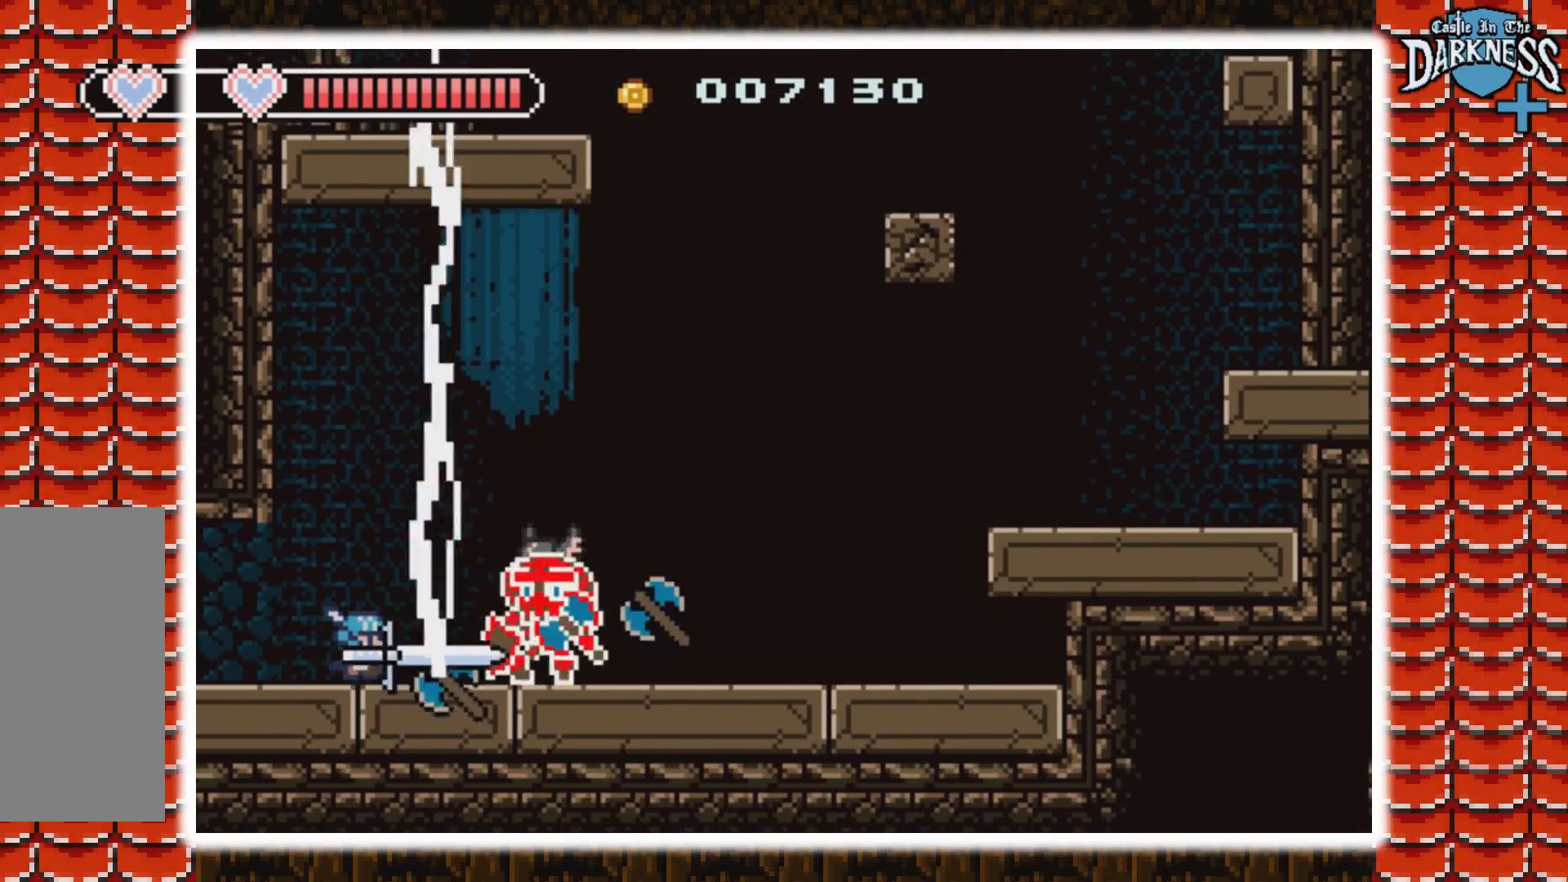
{"buttons": [], "events": [[133, "B", "down"], [200, "B", "up"]]}
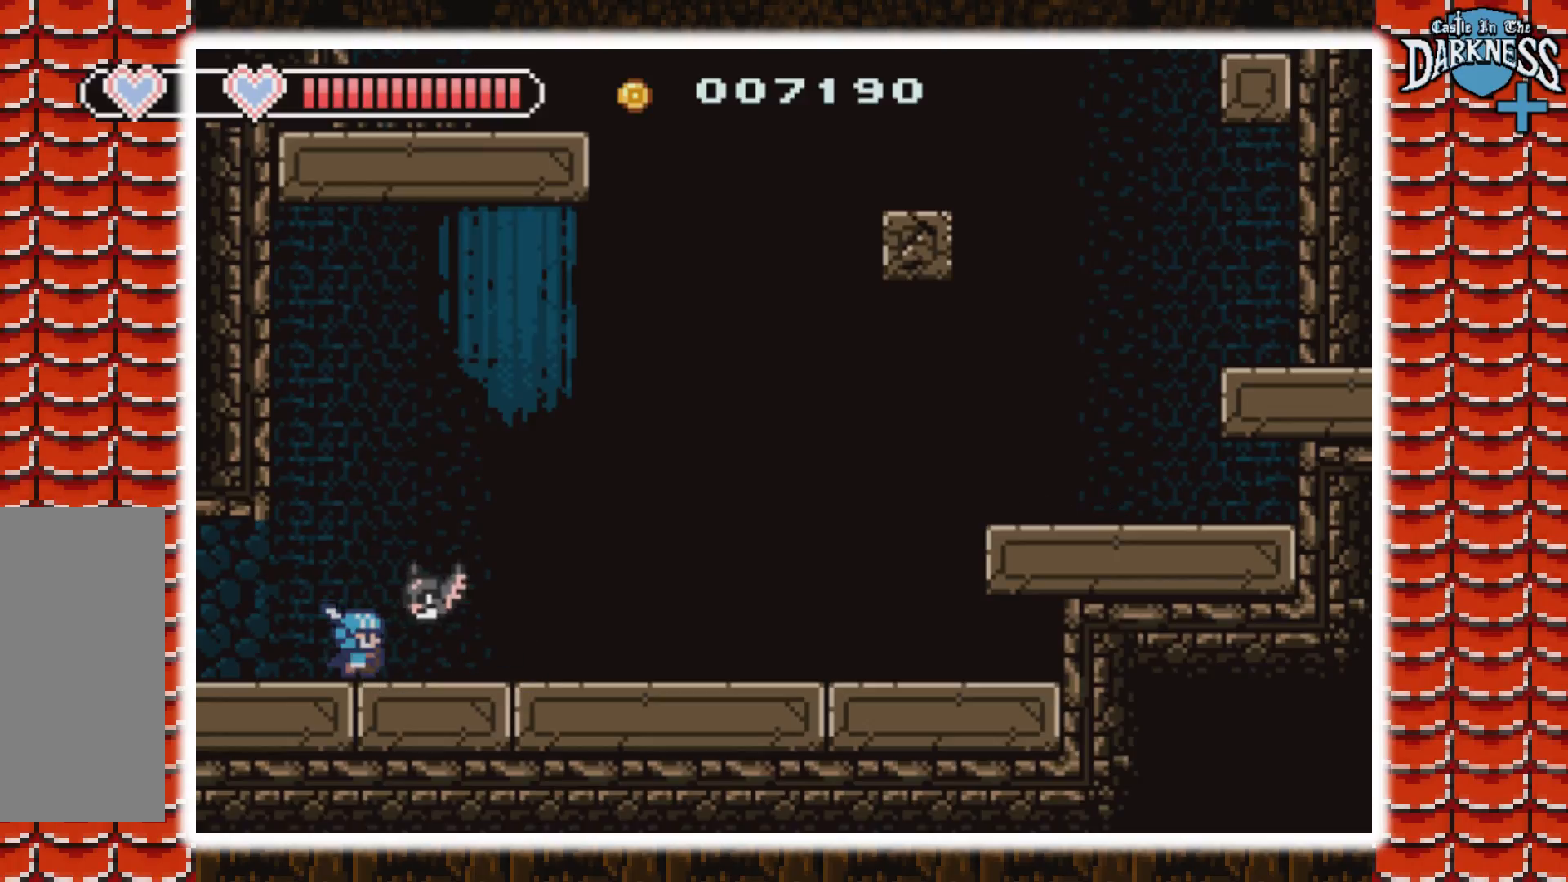
{"buttons": ["DPAD_RIGHT"], "events": [[200, "DPAD_RIGHT", "down"]]}
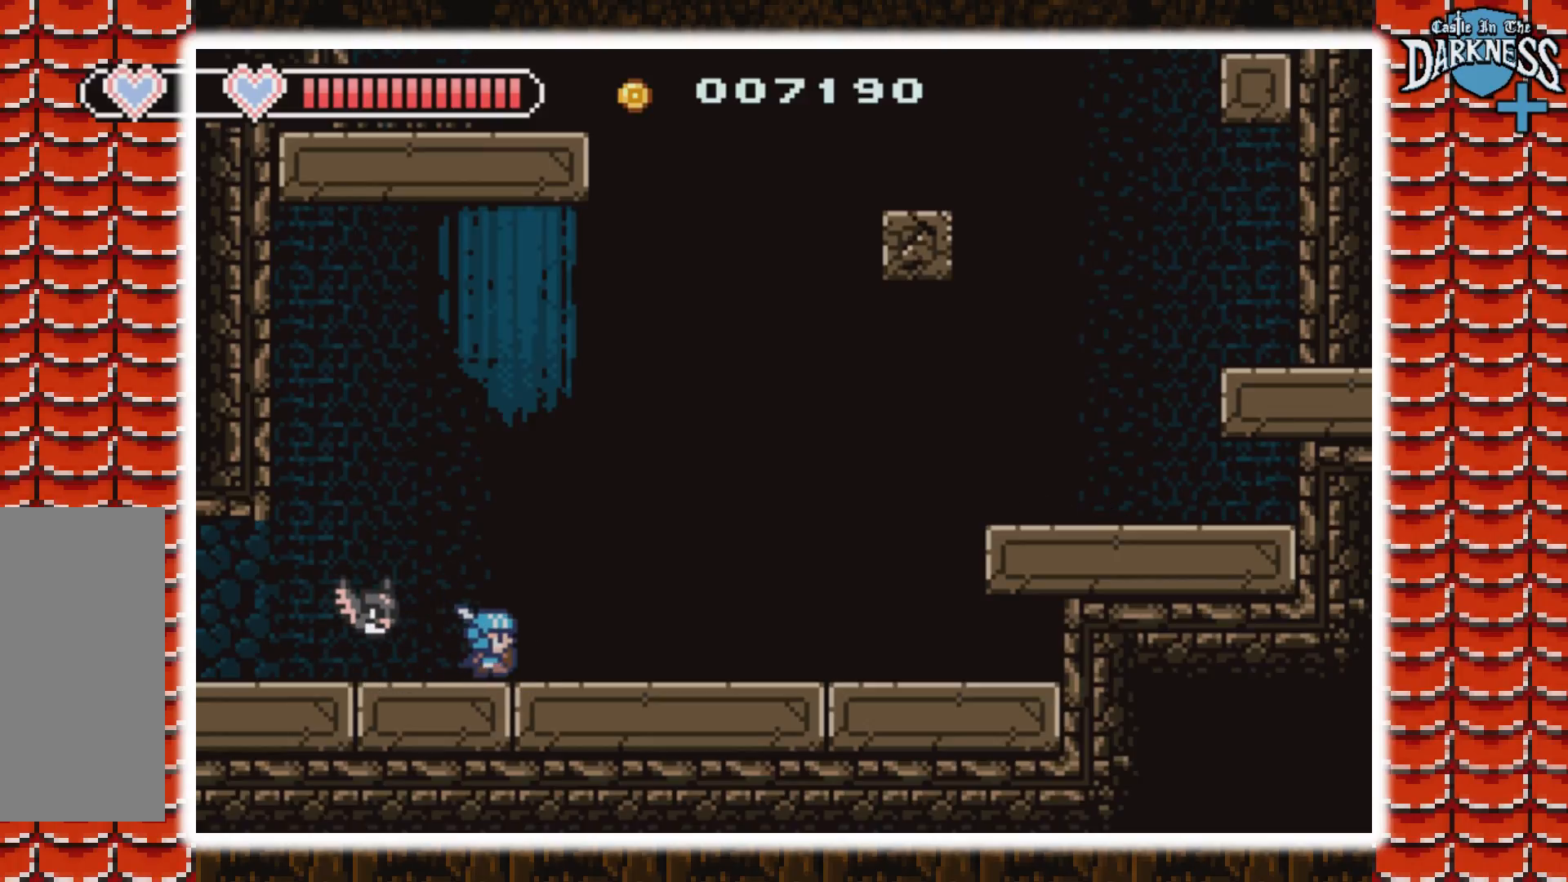
{"buttons": ["DPAD_RIGHT"], "events": []}
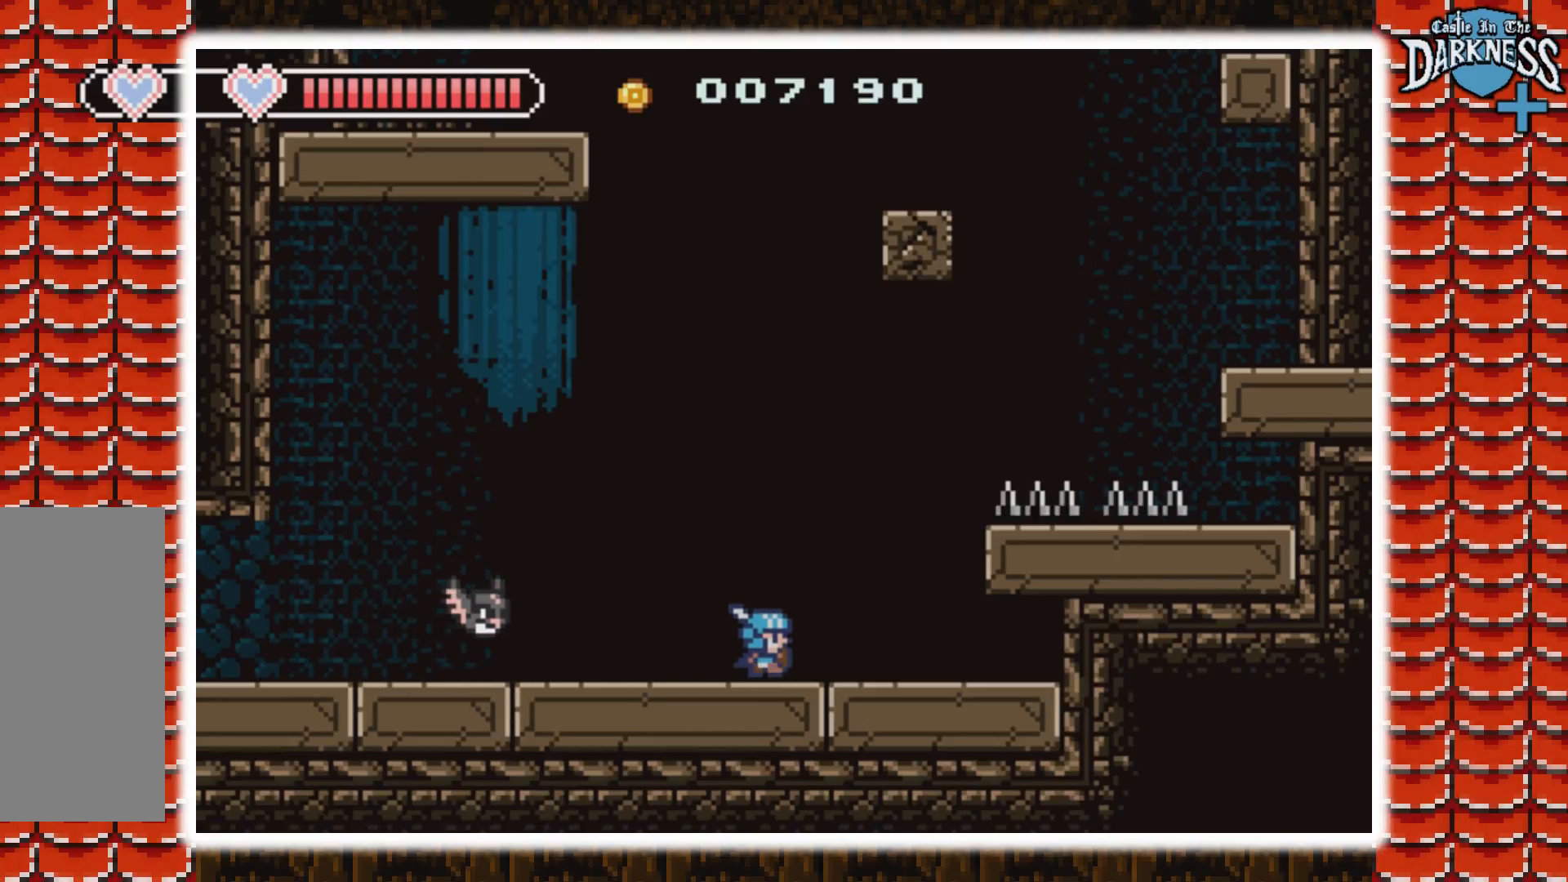
{"buttons": [], "events": [[267, "DPAD_RIGHT", "up"]]}
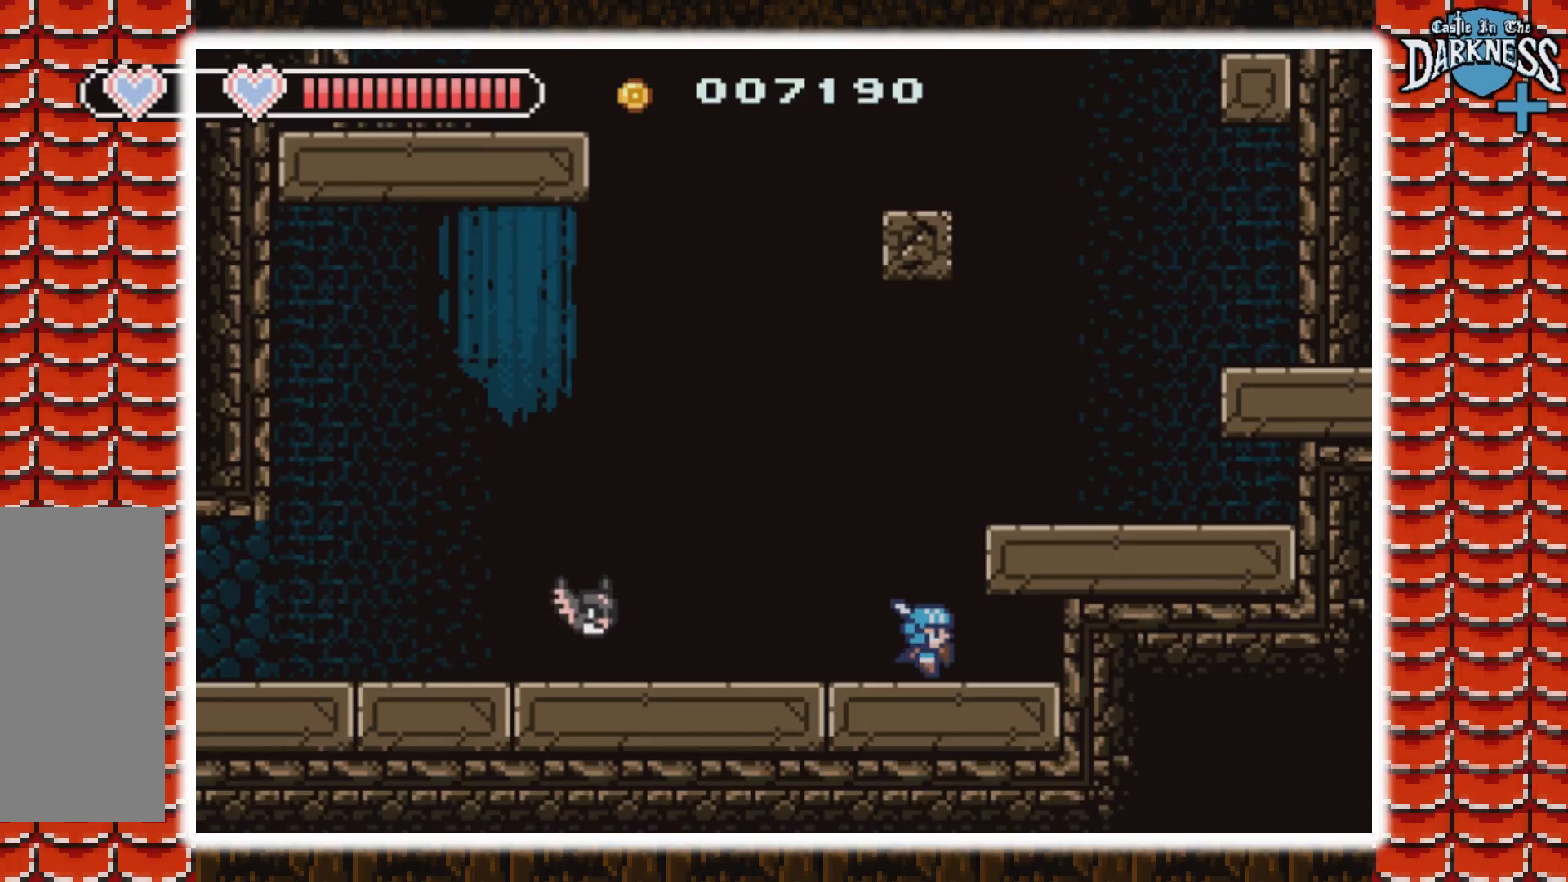
{"buttons": [], "events": []}